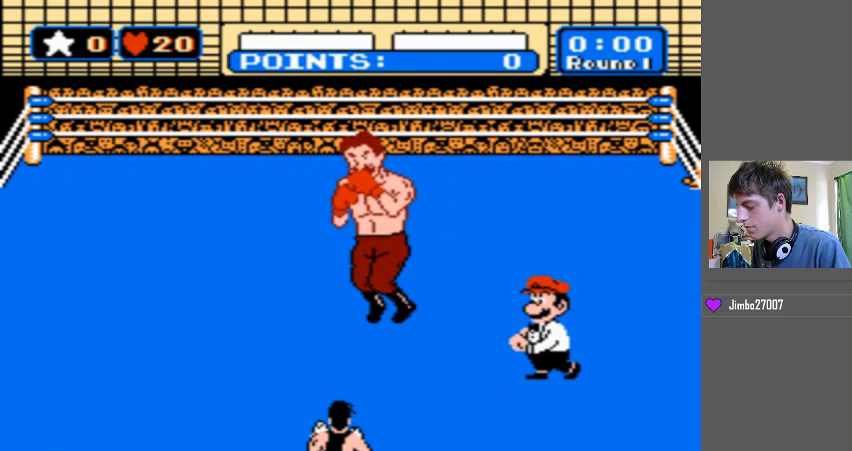
Gameplay with a controller (Nintendo layout); each line is a JSON object with the inputs held at the frame after it. "events" lists button and stick changes between this image and that frame as [ms after this image, input, new state], when the widget could be followed in between. Not read: L3 R3.
{"buttons": ["B", "DPAD_UP"], "events": [[133, "DPAD_UP", "down"], [167, "B", "down"]]}
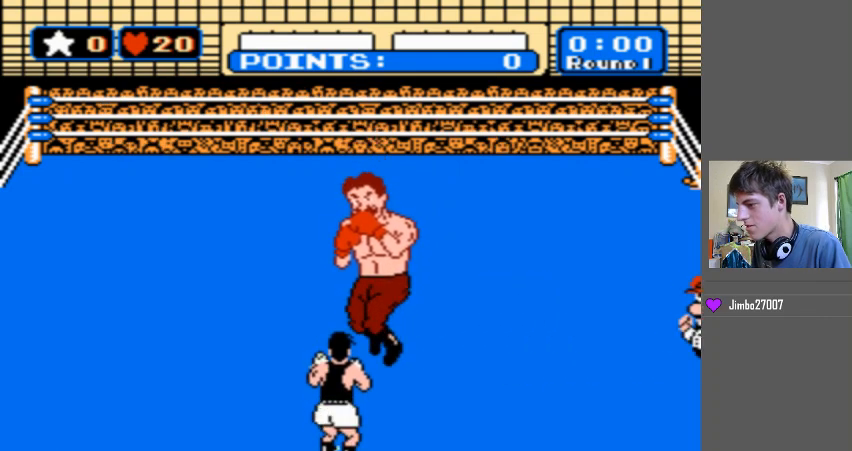
{"buttons": ["B", "DPAD_UP"], "events": []}
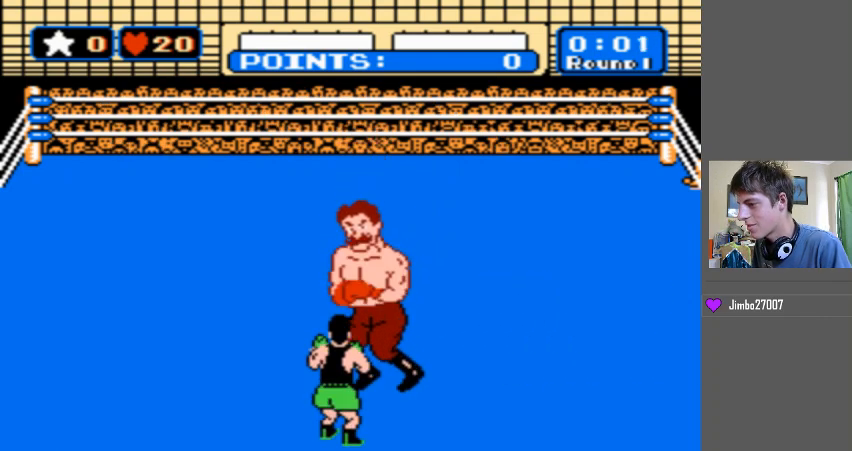
{"buttons": ["B", "DPAD_UP"], "events": []}
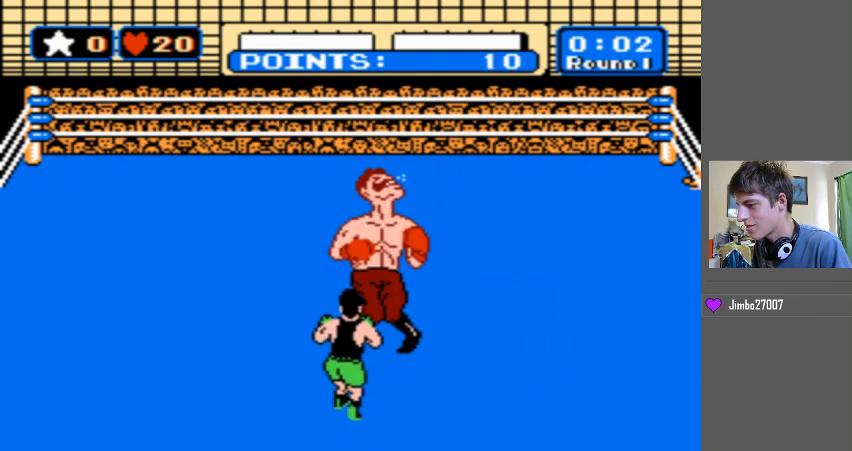
{"buttons": [], "events": [[133, "B", "up"], [133, "DPAD_UP", "up"]]}
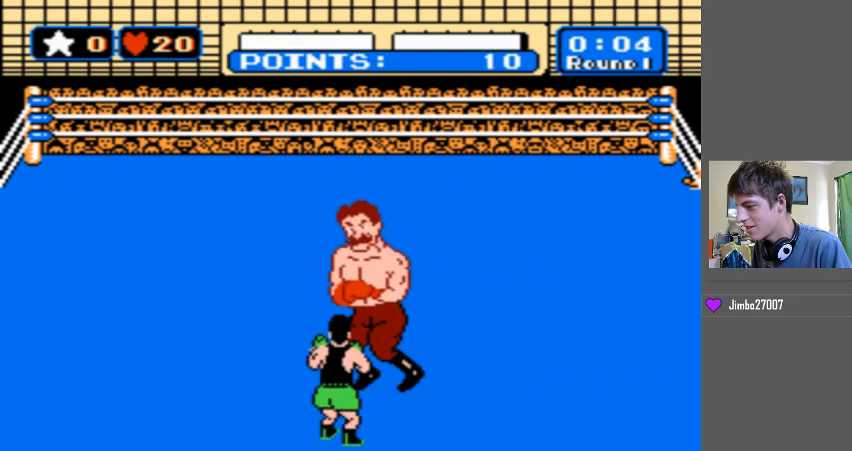
{"buttons": [], "events": []}
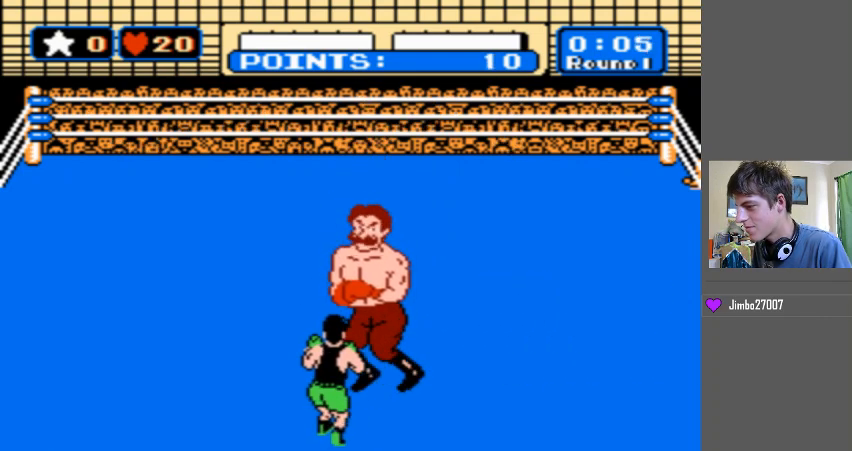
{"buttons": ["DPAD_LEFT"], "events": [[433, "DPAD_LEFT", "down"]]}
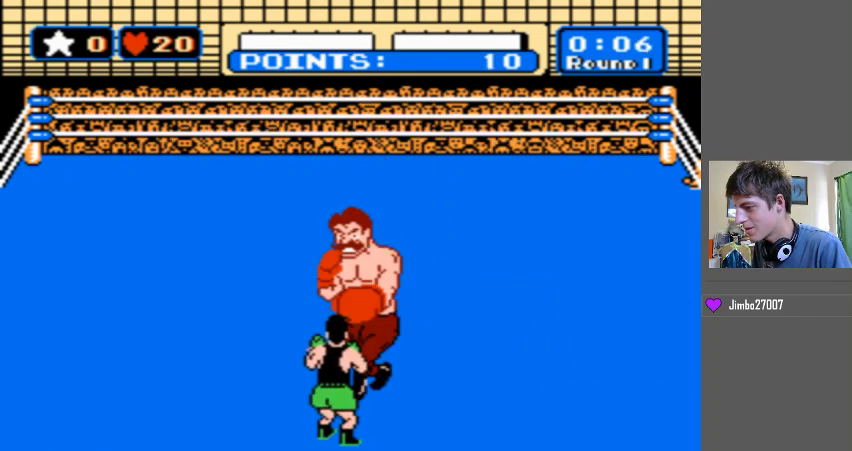
{"buttons": ["B", "DPAD_UP"], "events": [[100, "DPAD_LEFT", "up"], [167, "DPAD_UP", "down"], [333, "DPAD_UP", "up"], [433, "DPAD_UP", "down"], [467, "B", "down"], [467, "DPAD_UP", "up"], [500, "DPAD_UP", "down"]]}
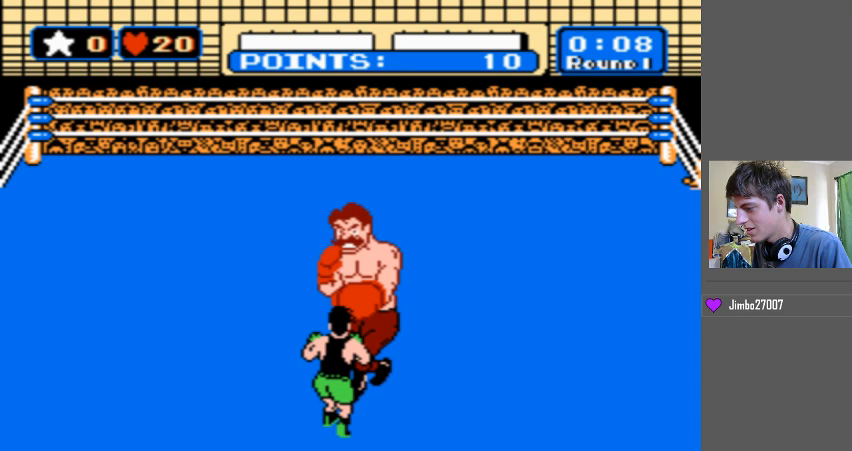
{"buttons": ["B", "DPAD_UP"], "events": [[300, "B", "up"], [367, "B", "down"]]}
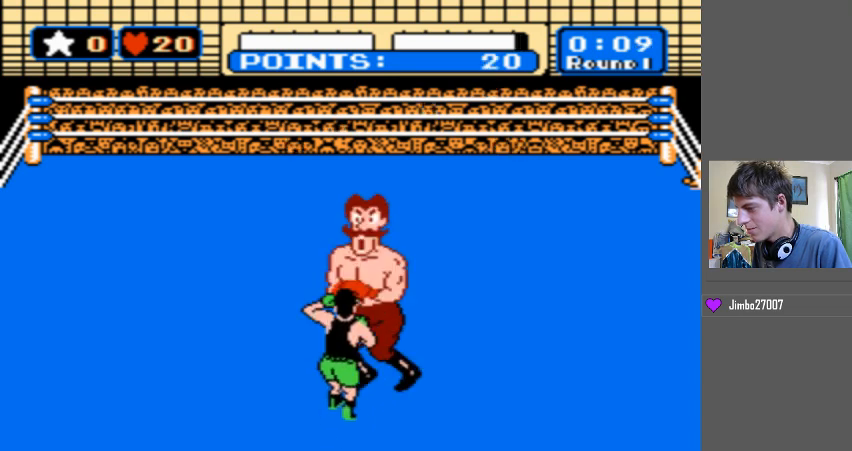
{"buttons": ["DPAD_UP"], "events": [[200, "B", "up"], [267, "B", "down"], [500, "B", "up"]]}
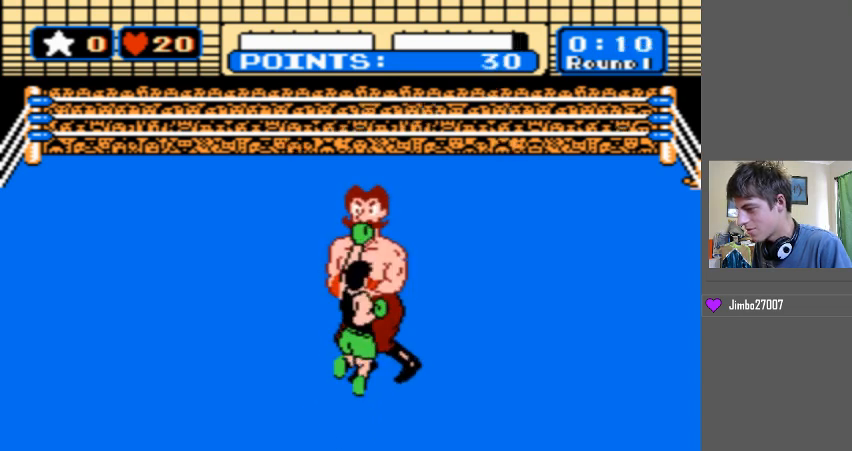
{"buttons": ["B", "DPAD_UP"], "events": [[133, "B", "down"], [367, "B", "up"], [433, "B", "down"]]}
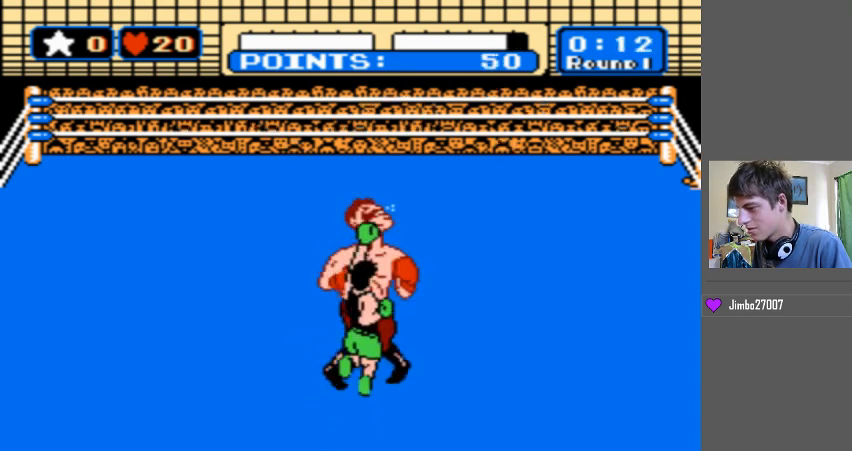
{"buttons": ["B", "DPAD_UP"], "events": [[267, "B", "up"], [333, "B", "down"]]}
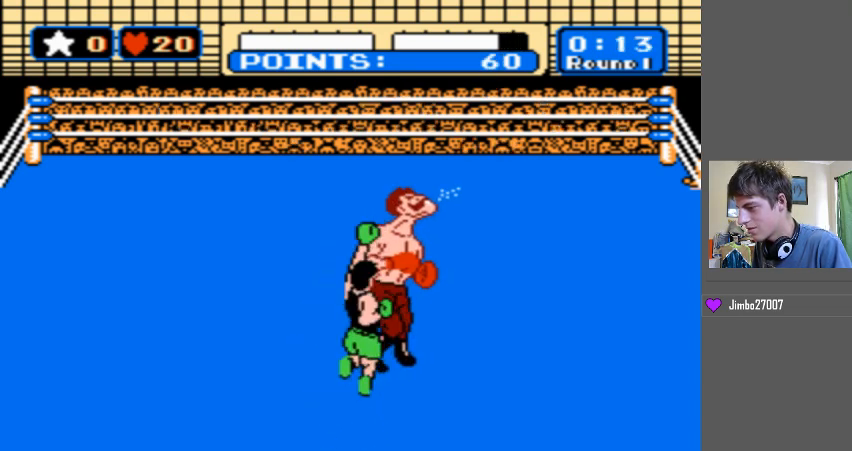
{"buttons": ["B", "DPAD_UP"], "events": [[100, "B", "up"], [200, "B", "down"]]}
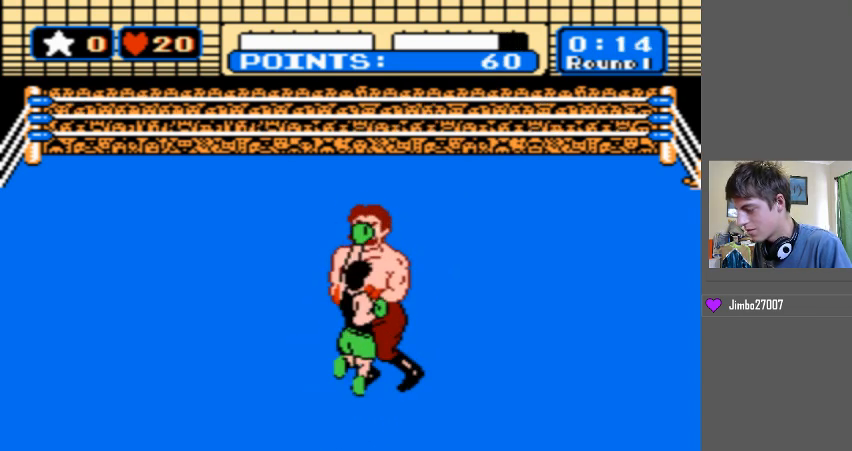
{"buttons": ["B", "DPAD_UP"], "events": [[200, "B", "up"], [300, "B", "down"]]}
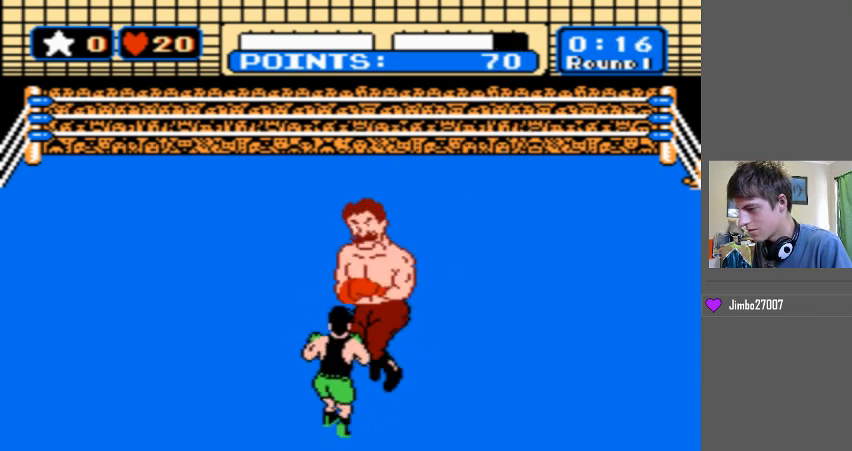
{"buttons": [], "events": [[433, "B", "up"], [433, "DPAD_UP", "up"]]}
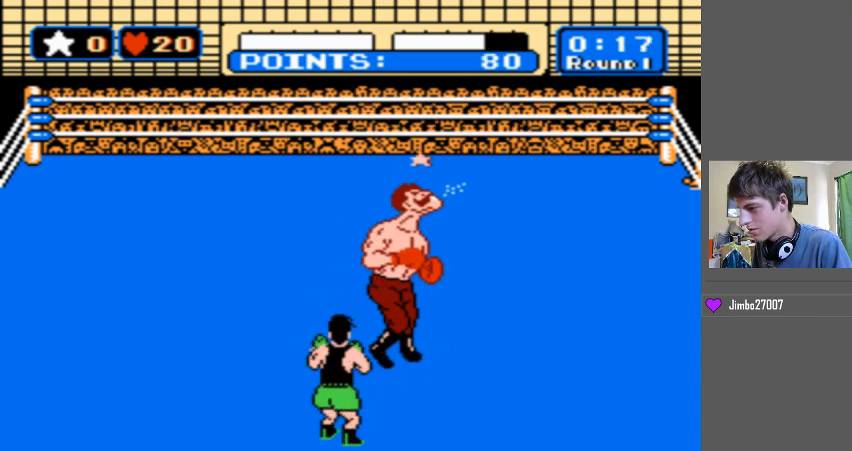
{"buttons": [], "events": []}
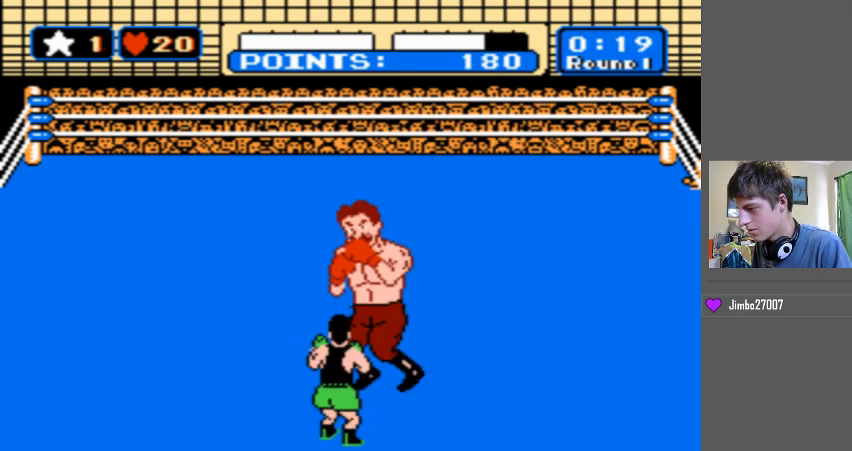
{"buttons": ["B", "DPAD_UP"], "events": [[167, "DPAD_LEFT", "down"], [333, "DPAD_LEFT", "up"], [400, "DPAD_UP", "down"], [467, "B", "down"]]}
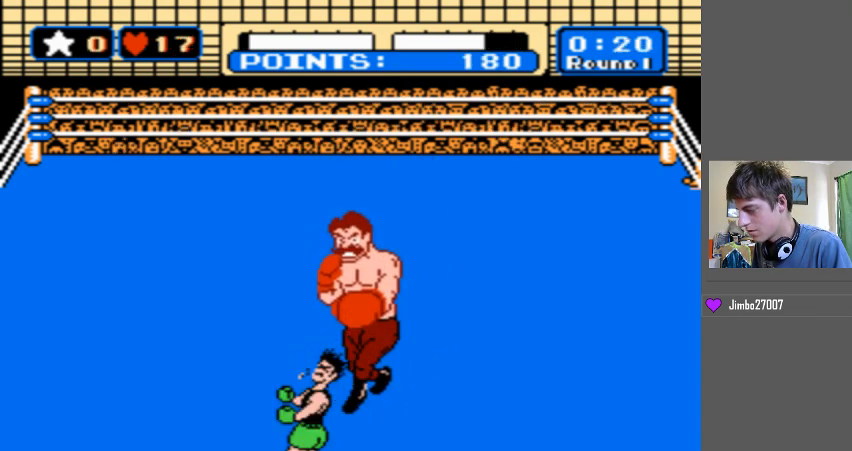
{"buttons": [], "events": [[133, "B", "up"], [333, "DPAD_UP", "up"]]}